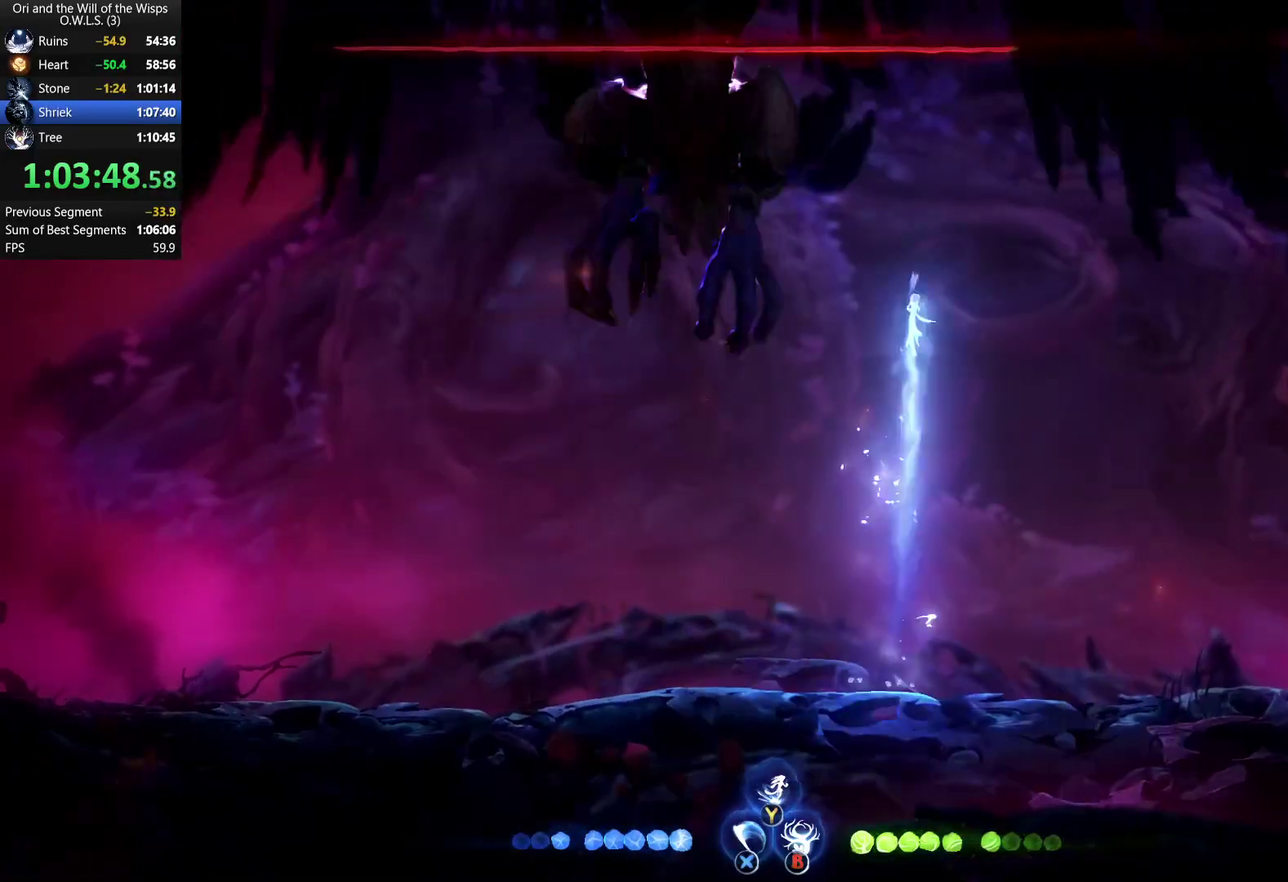
Gameplay with a controller (Xbox layout); each line is a JSON object with the inputs held at the frame after it. "events" lists button and stick changes between this image and that frame as [ms after this image, input, new state], when the widget could be followed in between.
{"buttons": ["X"], "left_stick": "left", "right_stick": "center", "events": [[100, "left_stick", "up-left"], [300, "left_stick", "center"], [383, "left_stick", "left"], [483, "X", "down"]]}
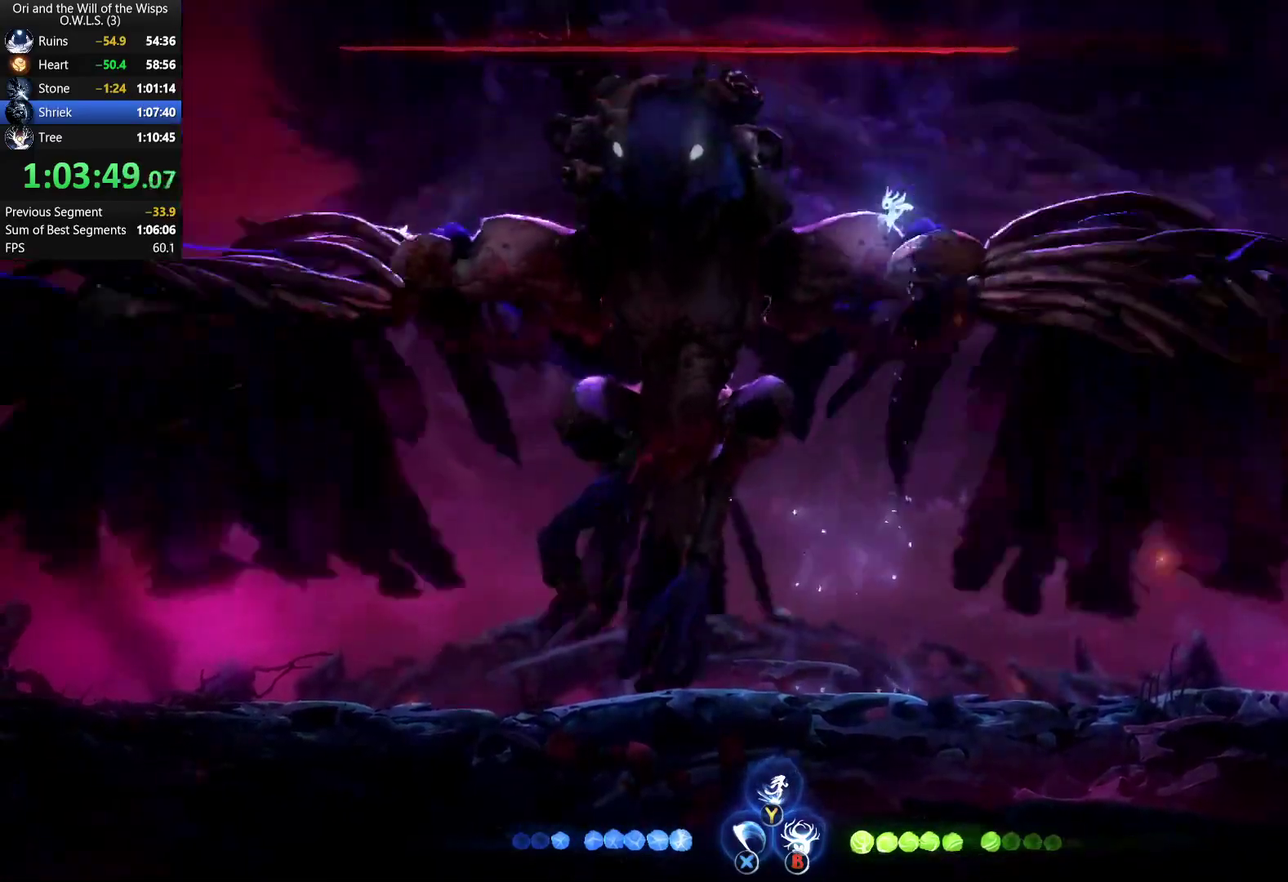
{"buttons": [], "left_stick": "left", "right_stick": "center", "events": [[67, "X", "up"], [167, "X", "down"], [250, "X", "up"], [367, "X", "down"], [433, "X", "up"]]}
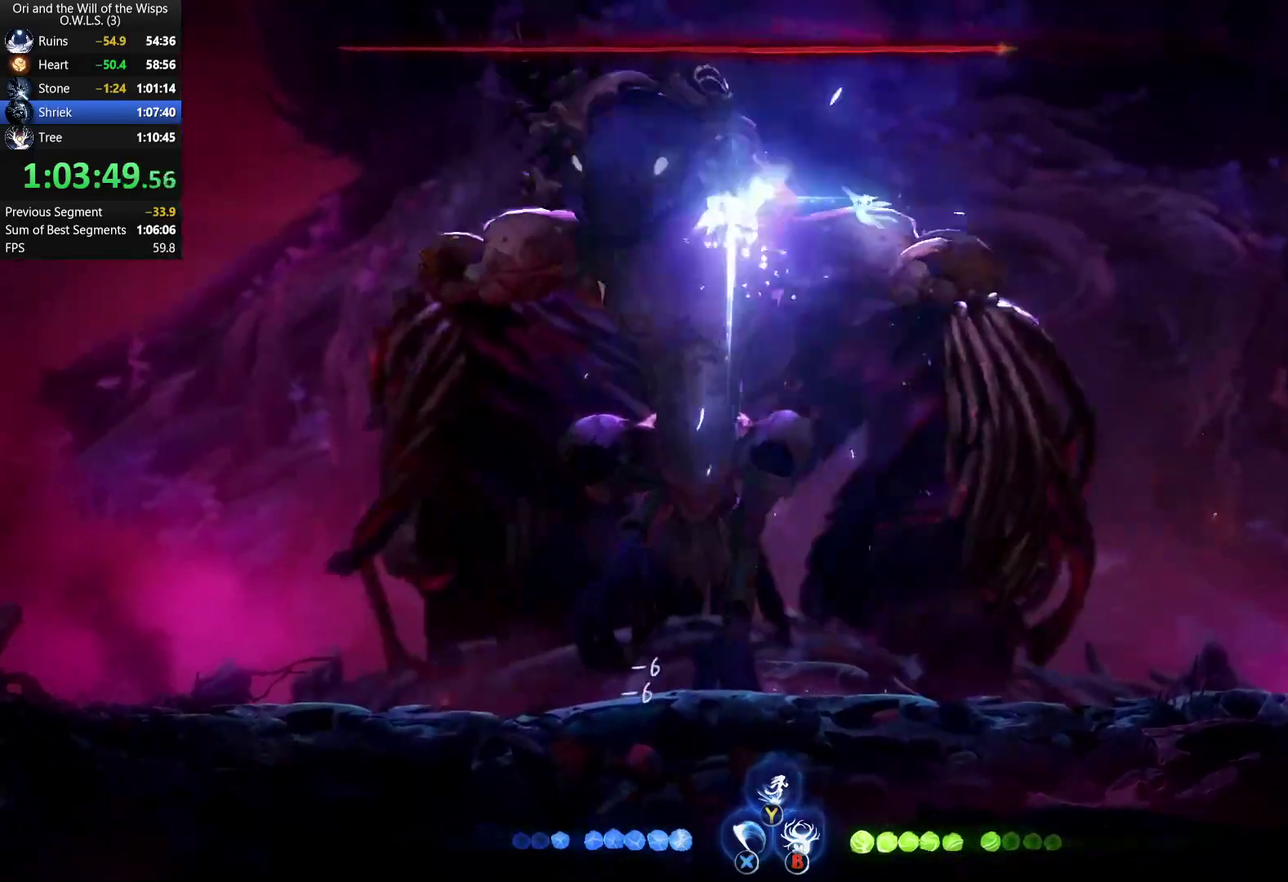
{"buttons": [], "left_stick": "left", "right_stick": "center", "events": [[17, "X", "down"], [83, "X", "up"], [183, "X", "down"], [200, "left_stick", "center"], [250, "X", "up"], [467, "left_stick", "left"]]}
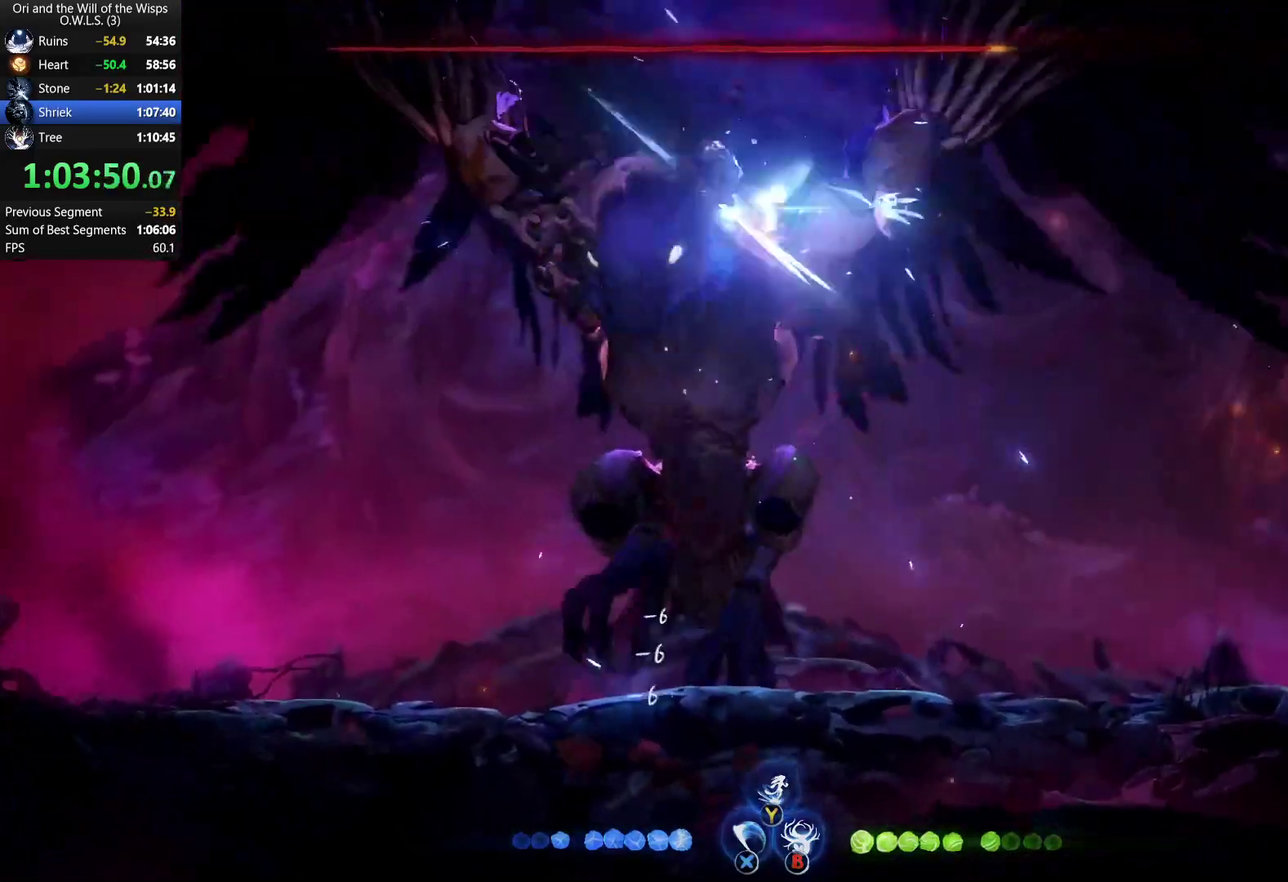
{"buttons": [], "left_stick": "center", "right_stick": "center", "events": [[17, "X", "down"], [100, "X", "up"], [167, "left_stick", "center"]]}
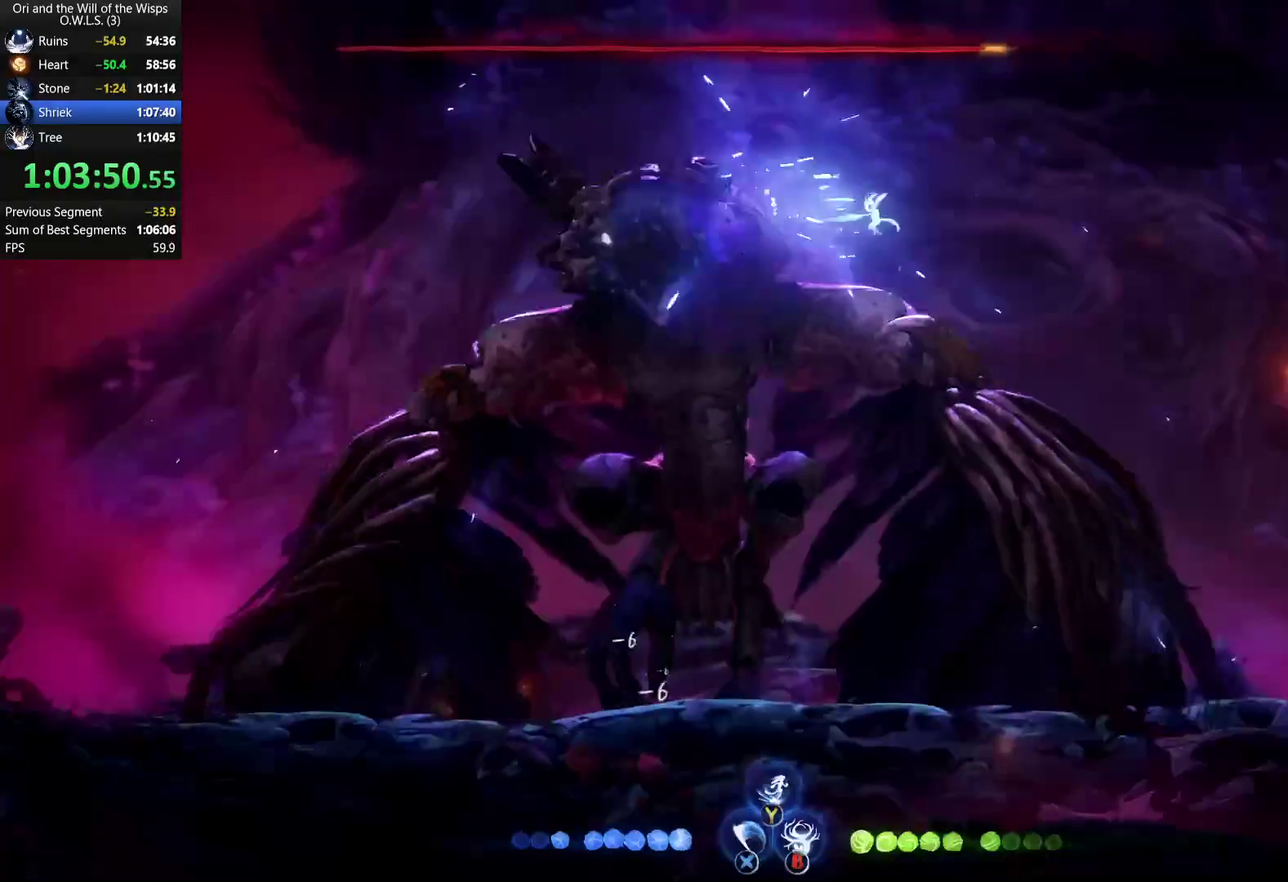
{"buttons": ["L1"], "left_stick": "right", "right_stick": "center", "events": [[33, "left_stick", "right"], [200, "left_stick", "center"], [233, "A", "down"], [367, "A", "up"], [433, "left_stick", "right"], [483, "L1", "down"]]}
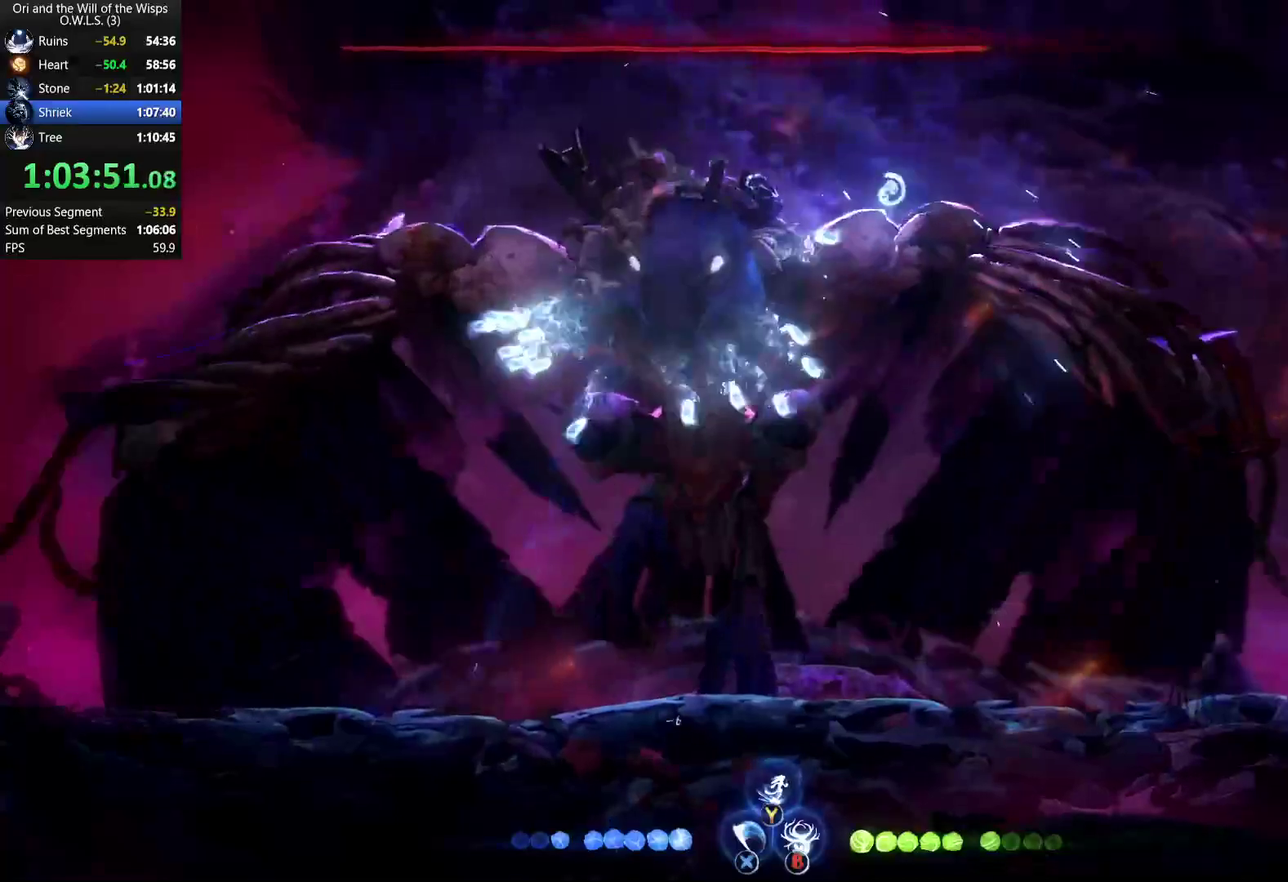
{"buttons": [], "left_stick": "left", "right_stick": "center", "events": [[350, "L1", "up"], [417, "left_stick", "center"], [467, "left_stick", "left"]]}
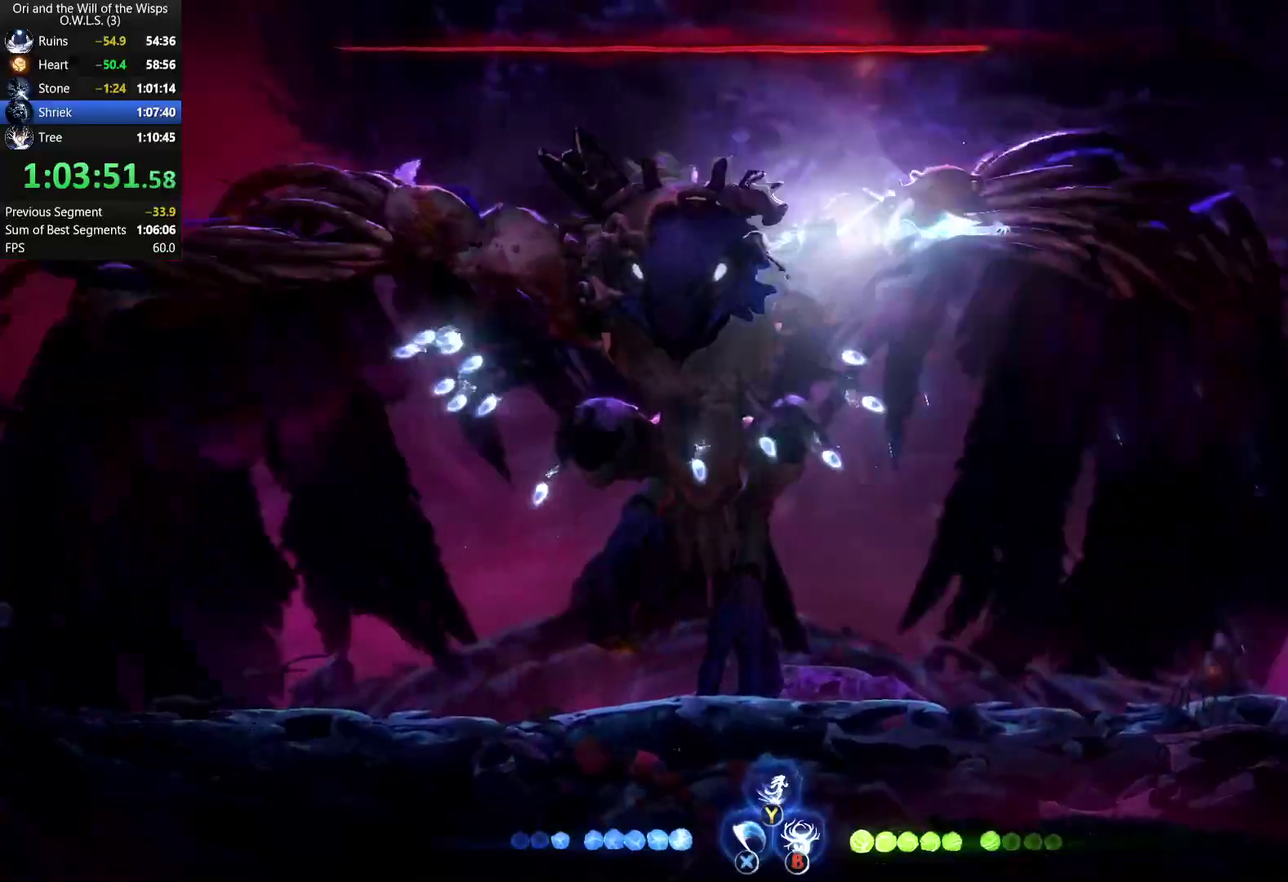
{"buttons": [], "left_stick": "center", "right_stick": "center", "events": [[150, "R1", "down"], [217, "R1", "up"], [267, "X", "down"], [300, "left_stick", "center"], [367, "X", "up"]]}
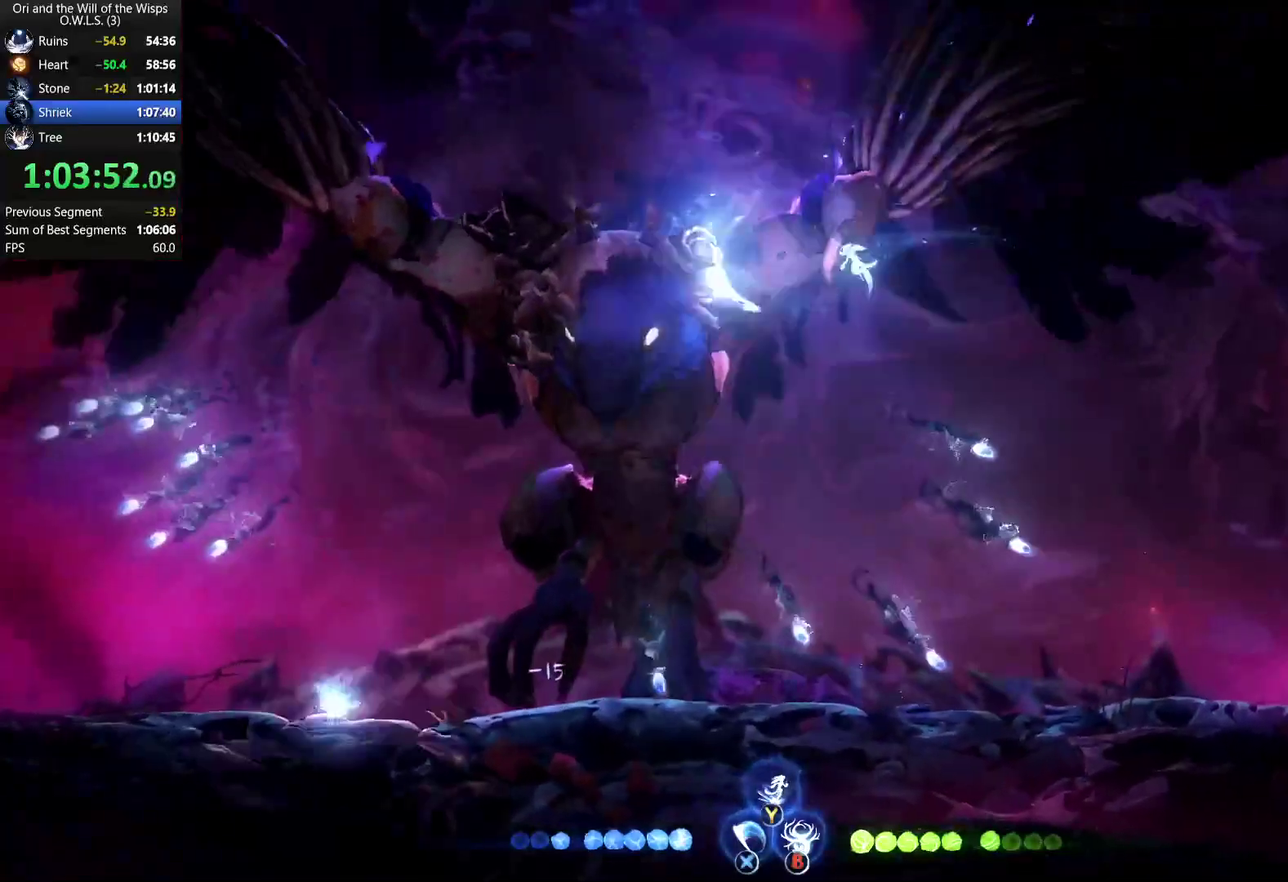
{"buttons": [], "left_stick": "right", "right_stick": "center", "events": [[317, "left_stick", "right"]]}
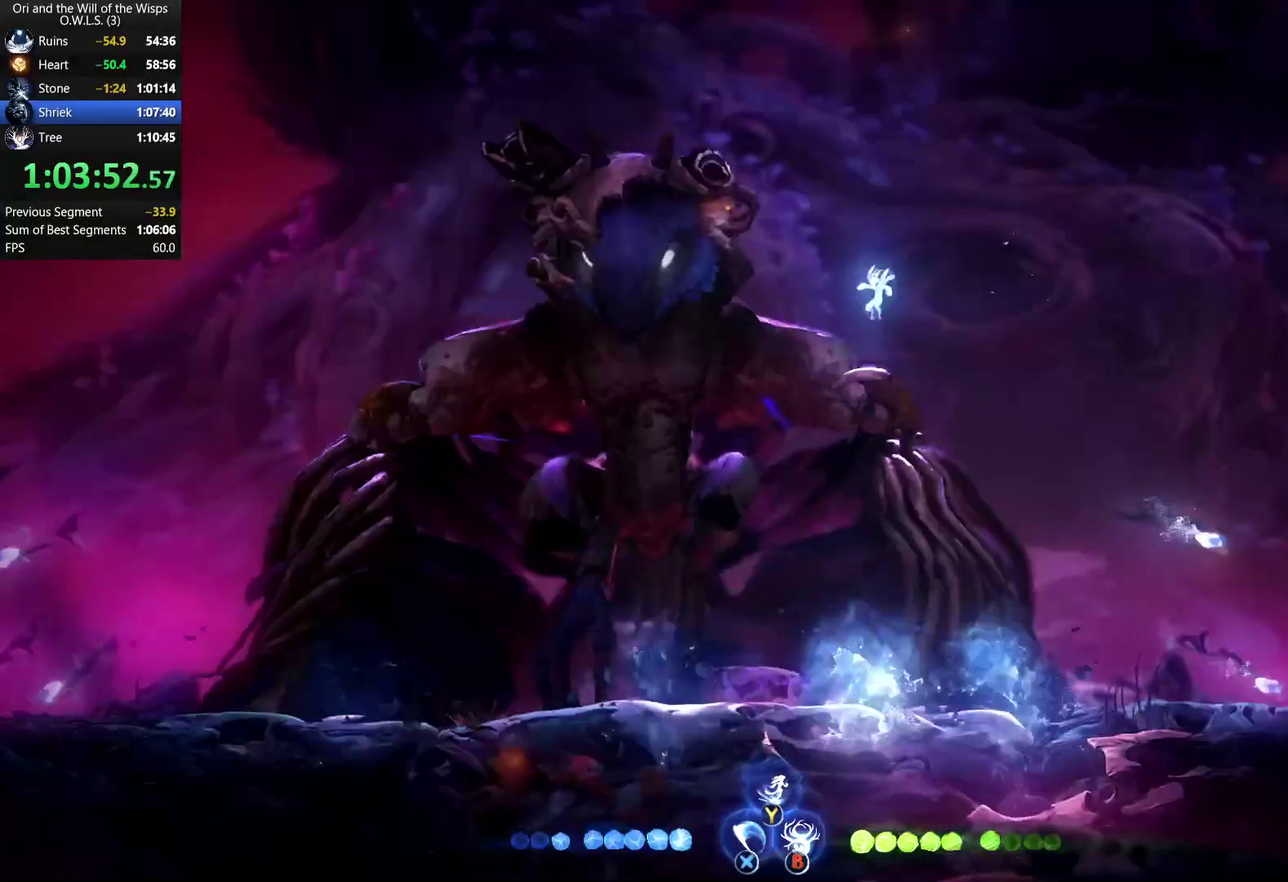
{"buttons": ["R1"], "left_stick": "right", "right_stick": "center", "events": [[483, "R1", "down"]]}
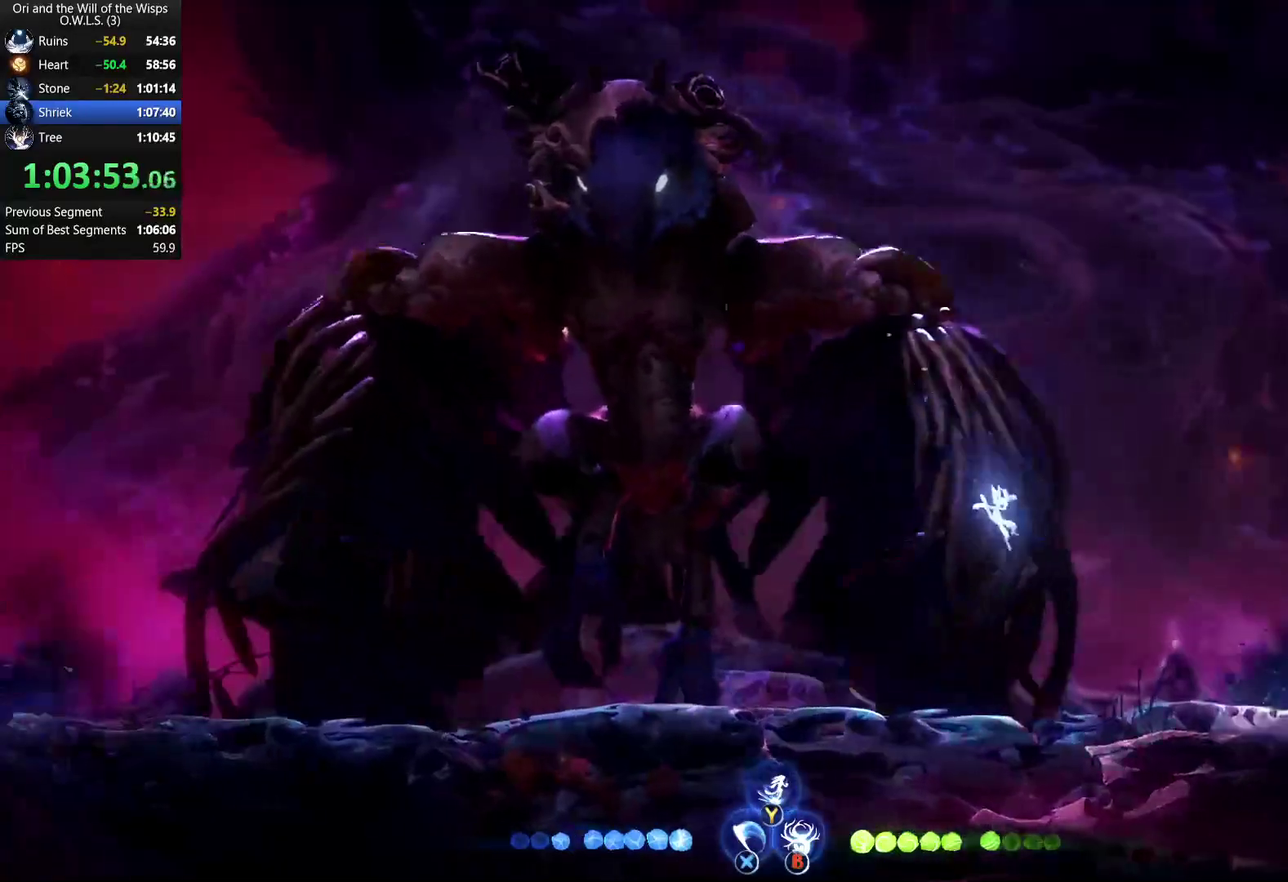
{"buttons": ["R1"], "left_stick": "right", "right_stick": "center", "events": [[100, "R1", "up"], [467, "R1", "down"]]}
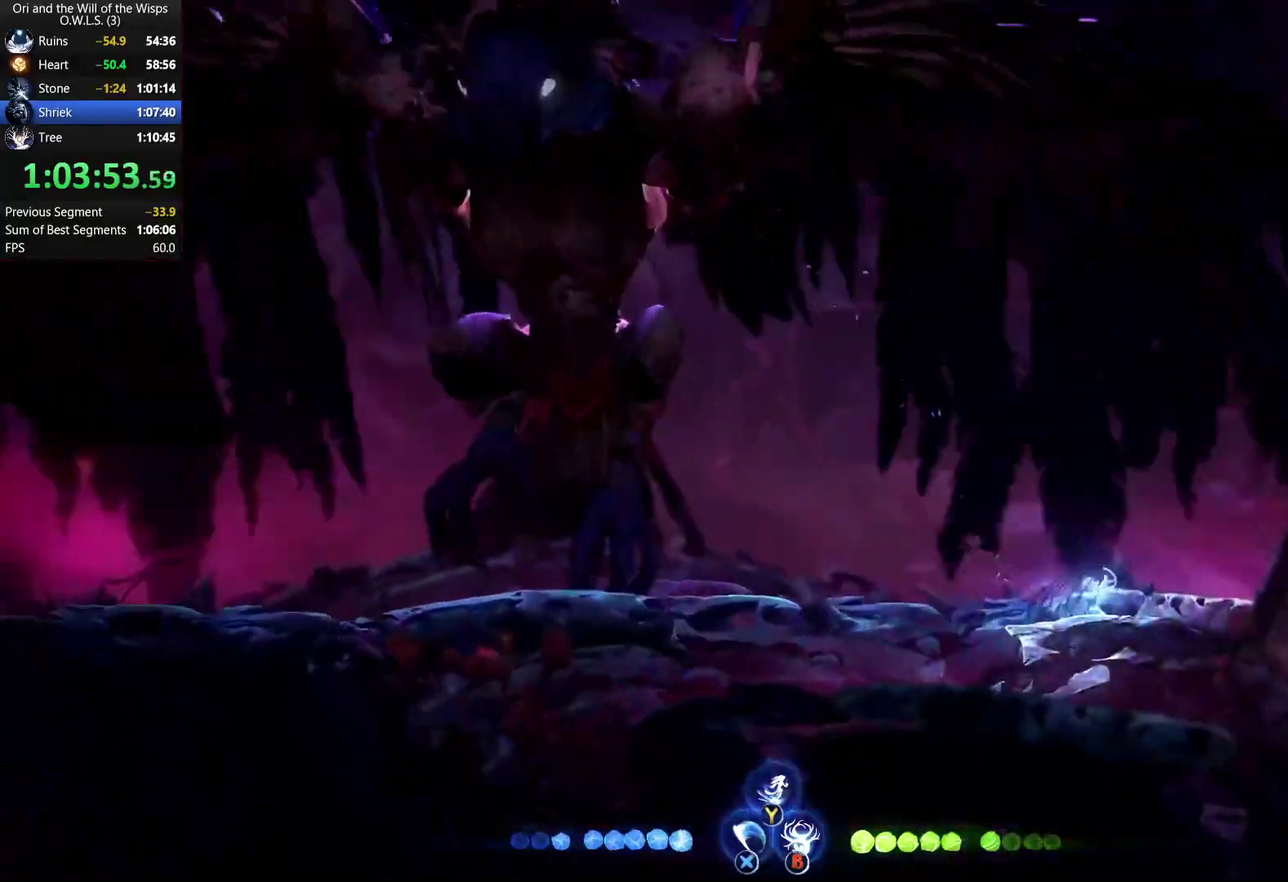
{"buttons": [], "left_stick": "right", "right_stick": "center", "events": [[100, "R1", "up"], [117, "A", "down"], [417, "A", "up"]]}
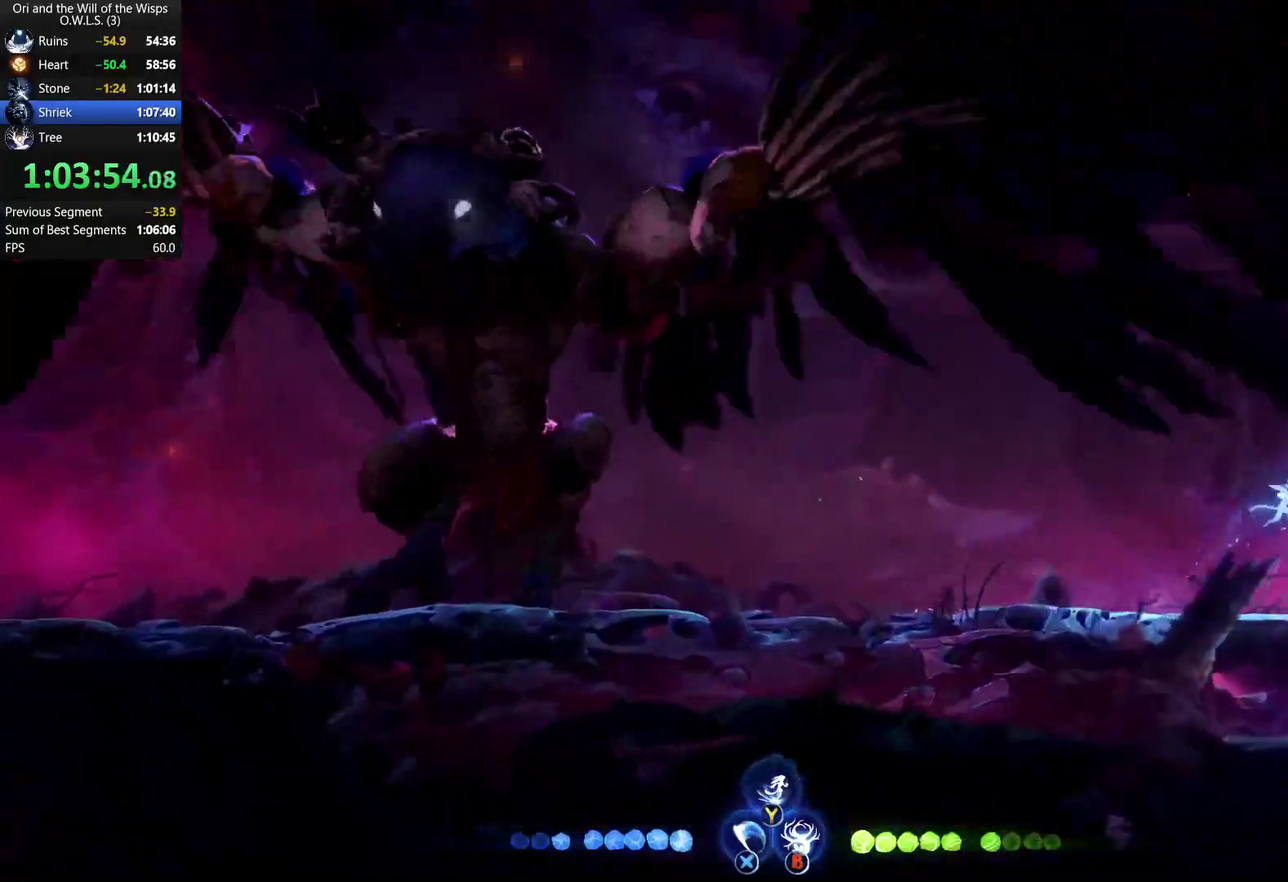
{"buttons": [], "left_stick": "right", "right_stick": "center", "events": []}
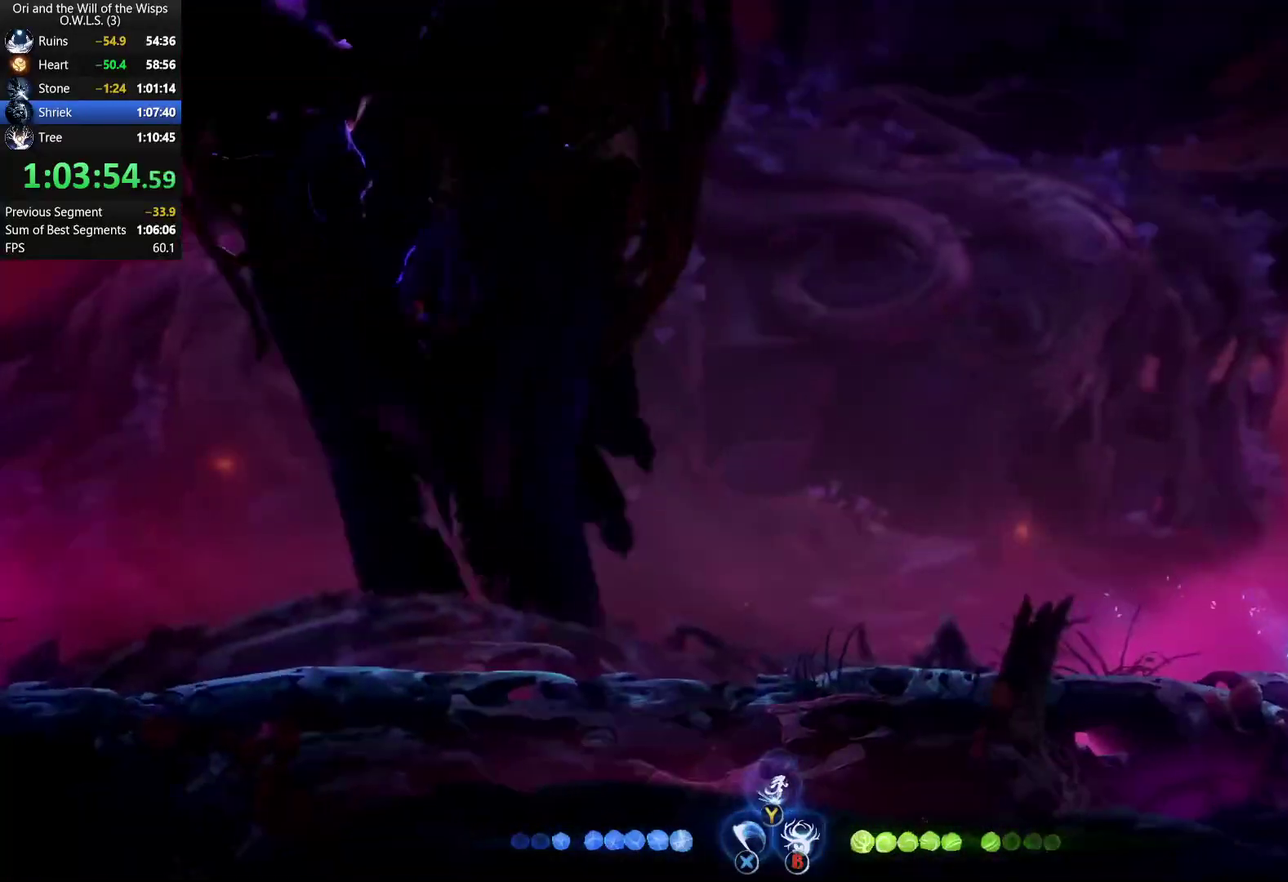
{"buttons": [], "left_stick": "center", "right_stick": "center", "events": [[417, "left_stick", "center"]]}
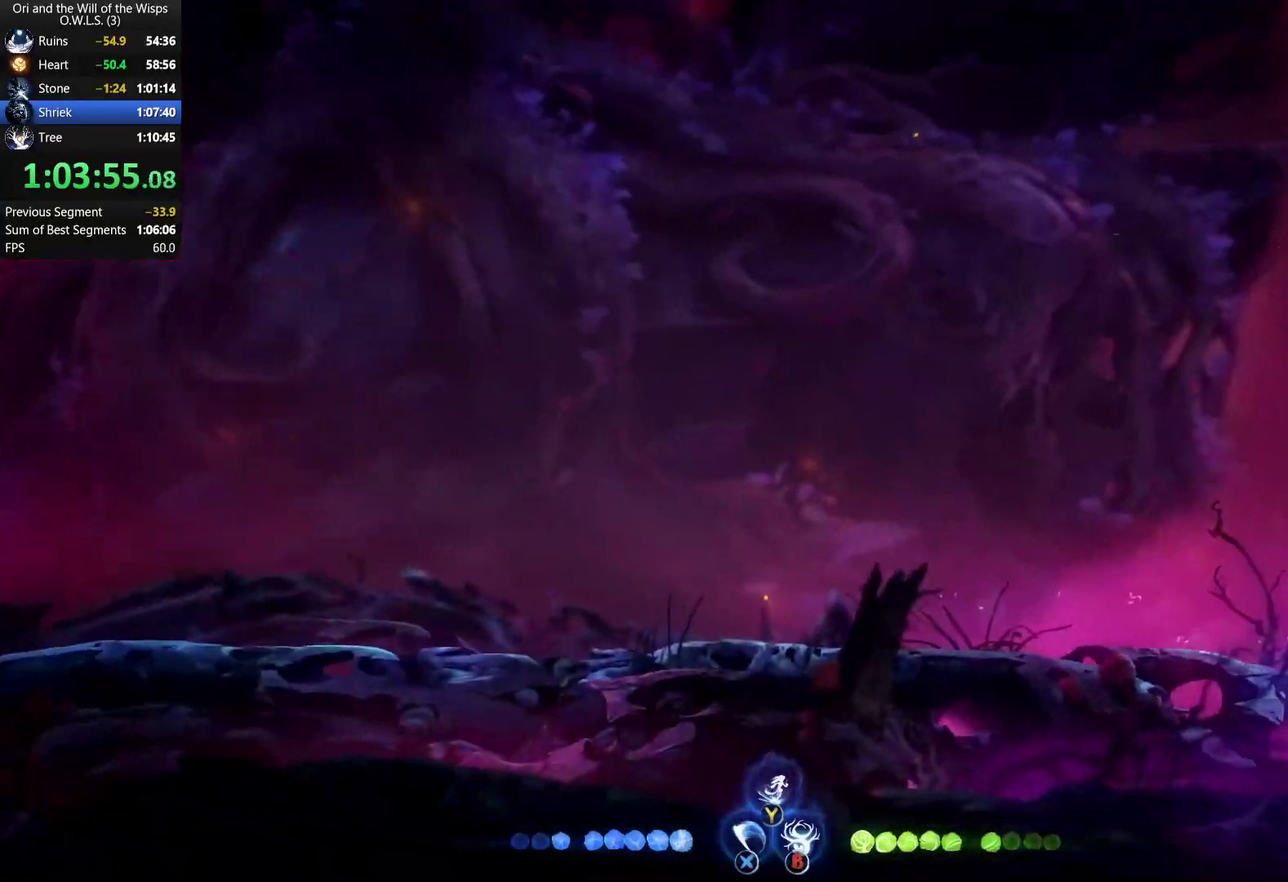
{"buttons": [], "left_stick": "center", "right_stick": "center", "events": []}
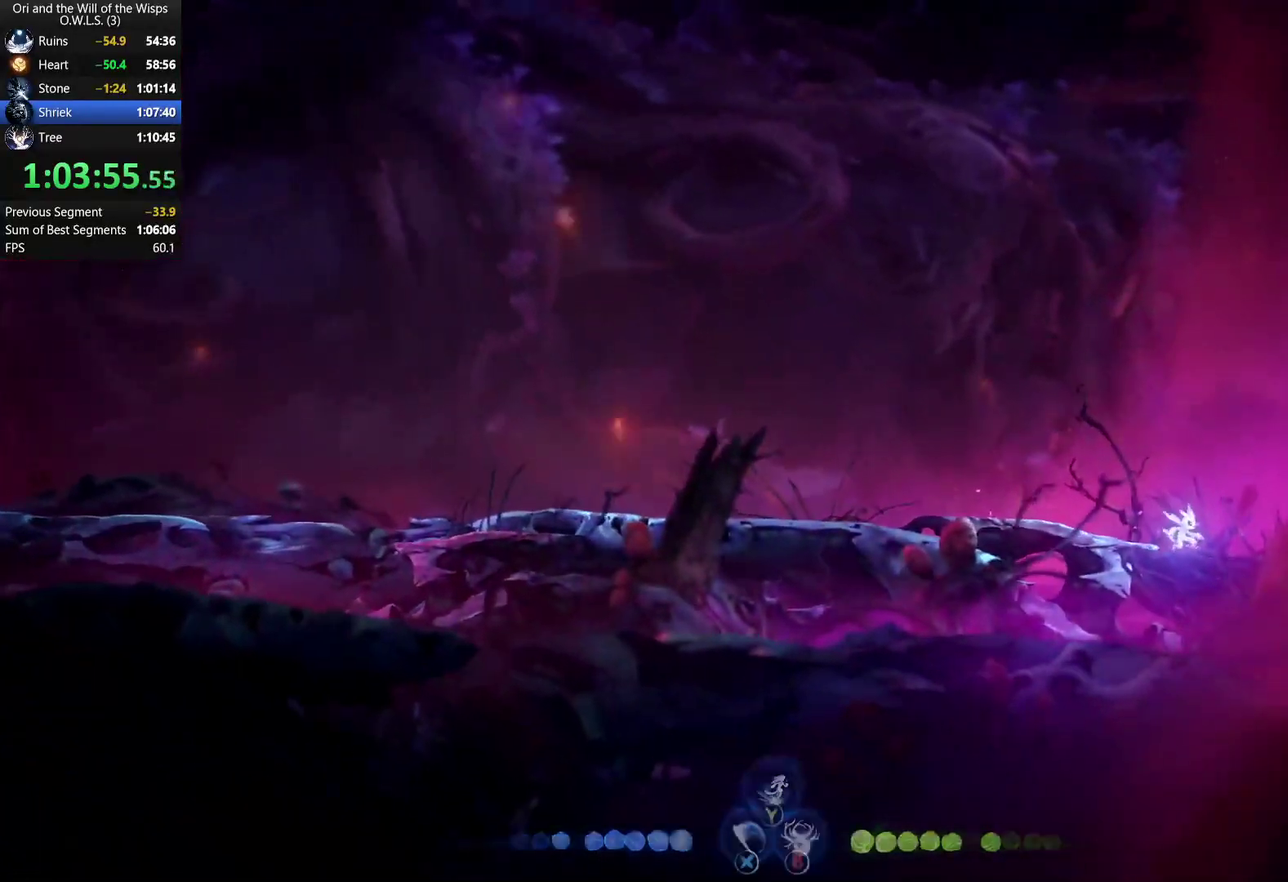
{"buttons": [], "left_stick": "center", "right_stick": "center", "events": []}
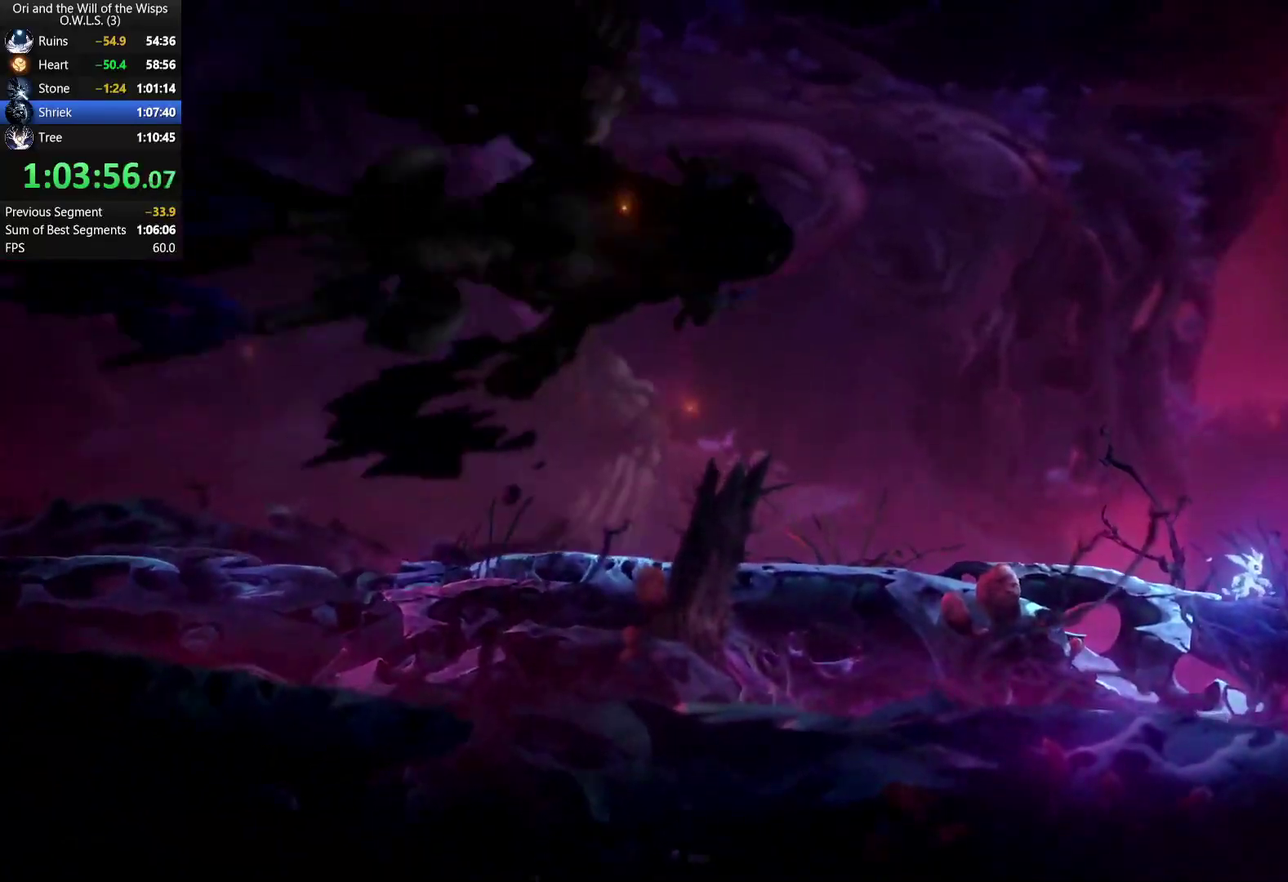
{"buttons": [], "left_stick": "center", "right_stick": "center", "events": []}
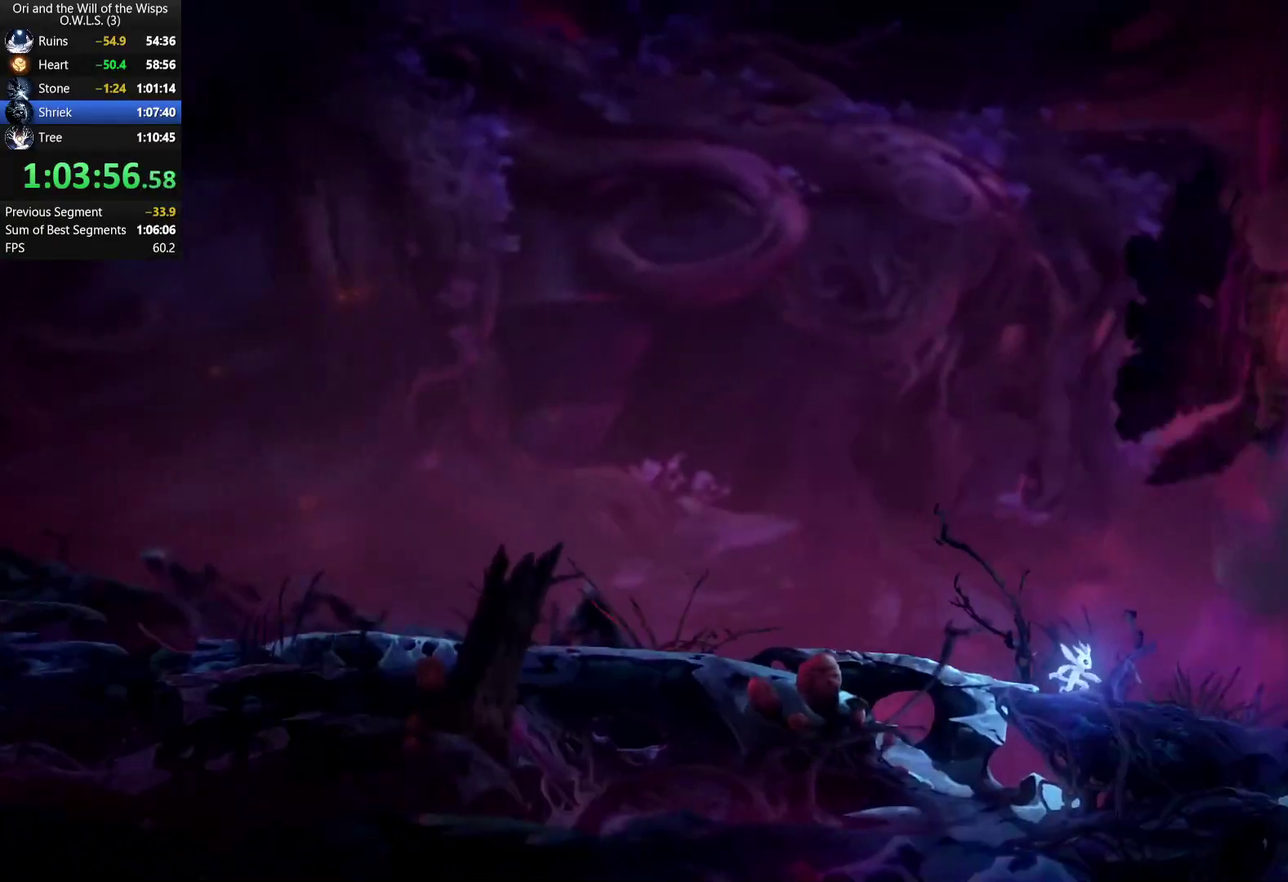
{"buttons": [], "left_stick": "center", "right_stick": "center", "events": []}
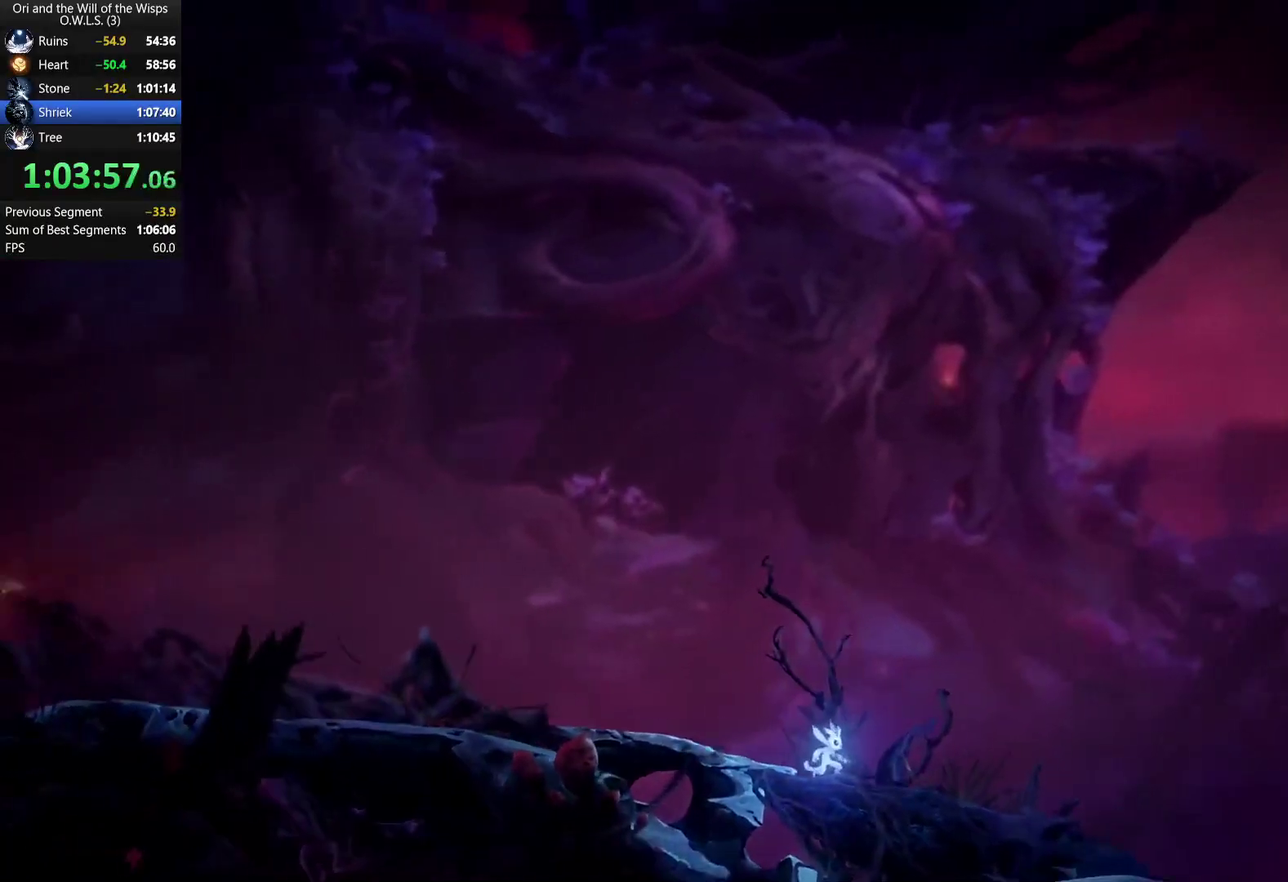
{"buttons": [], "left_stick": "center", "right_stick": "center", "events": []}
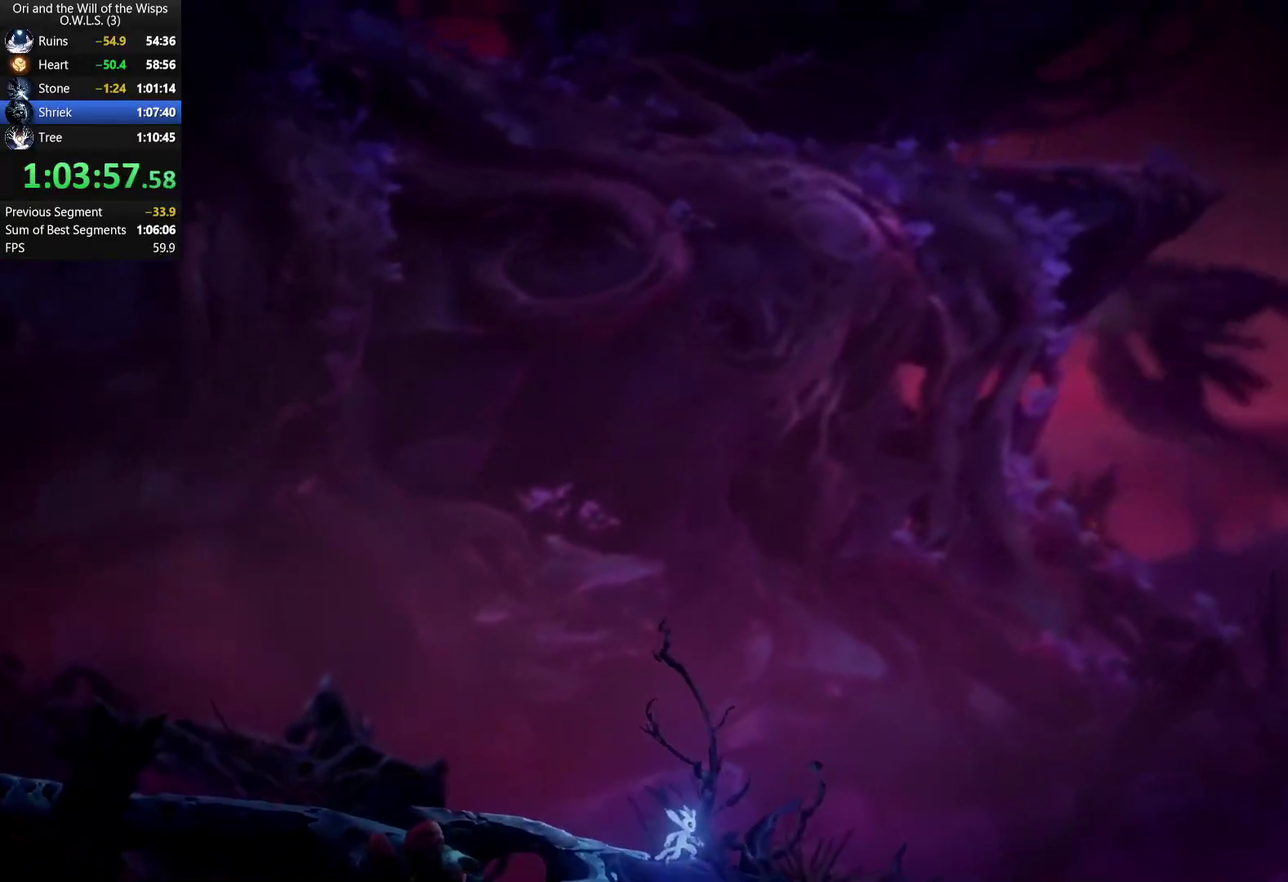
{"buttons": [], "left_stick": "center", "right_stick": "center", "events": []}
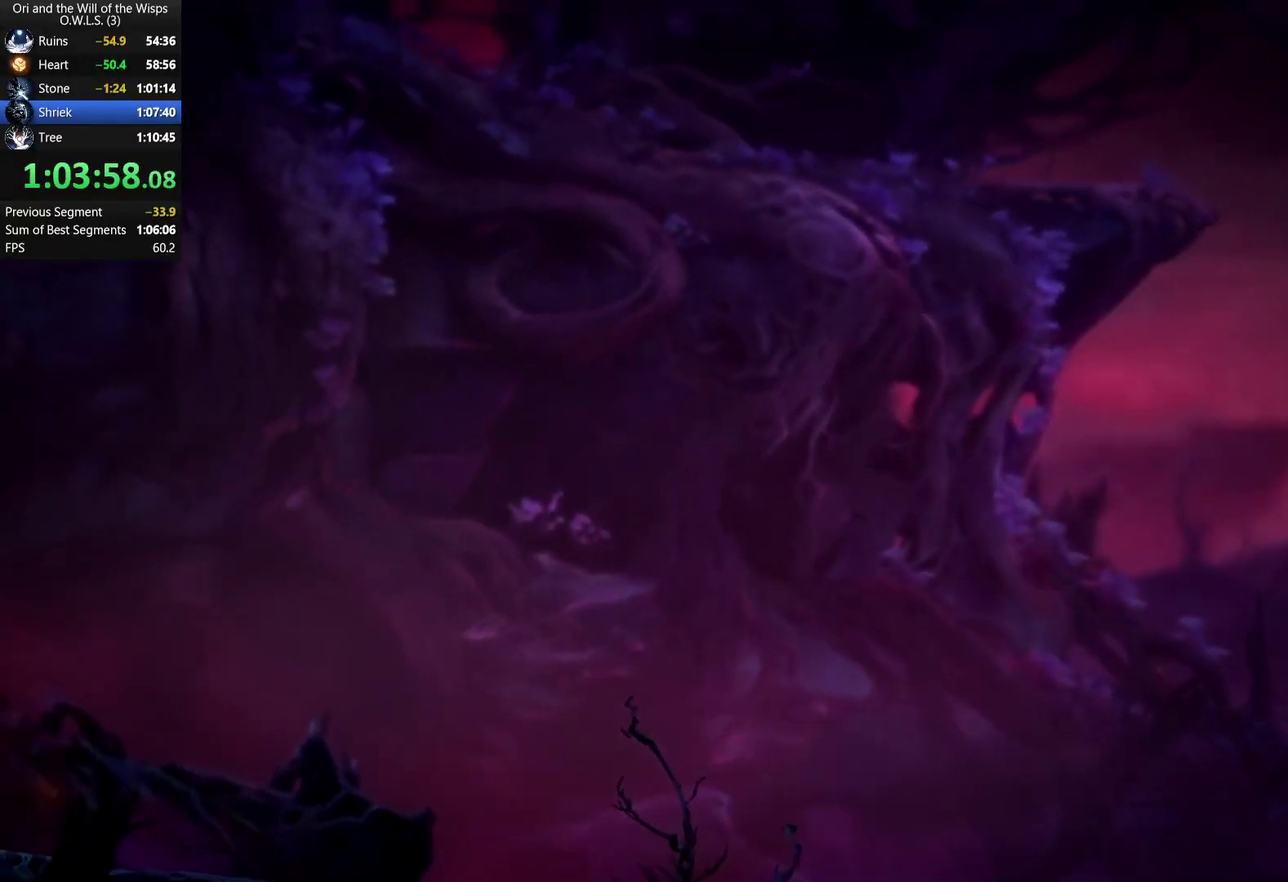
{"buttons": [], "left_stick": "center", "right_stick": "center", "events": []}
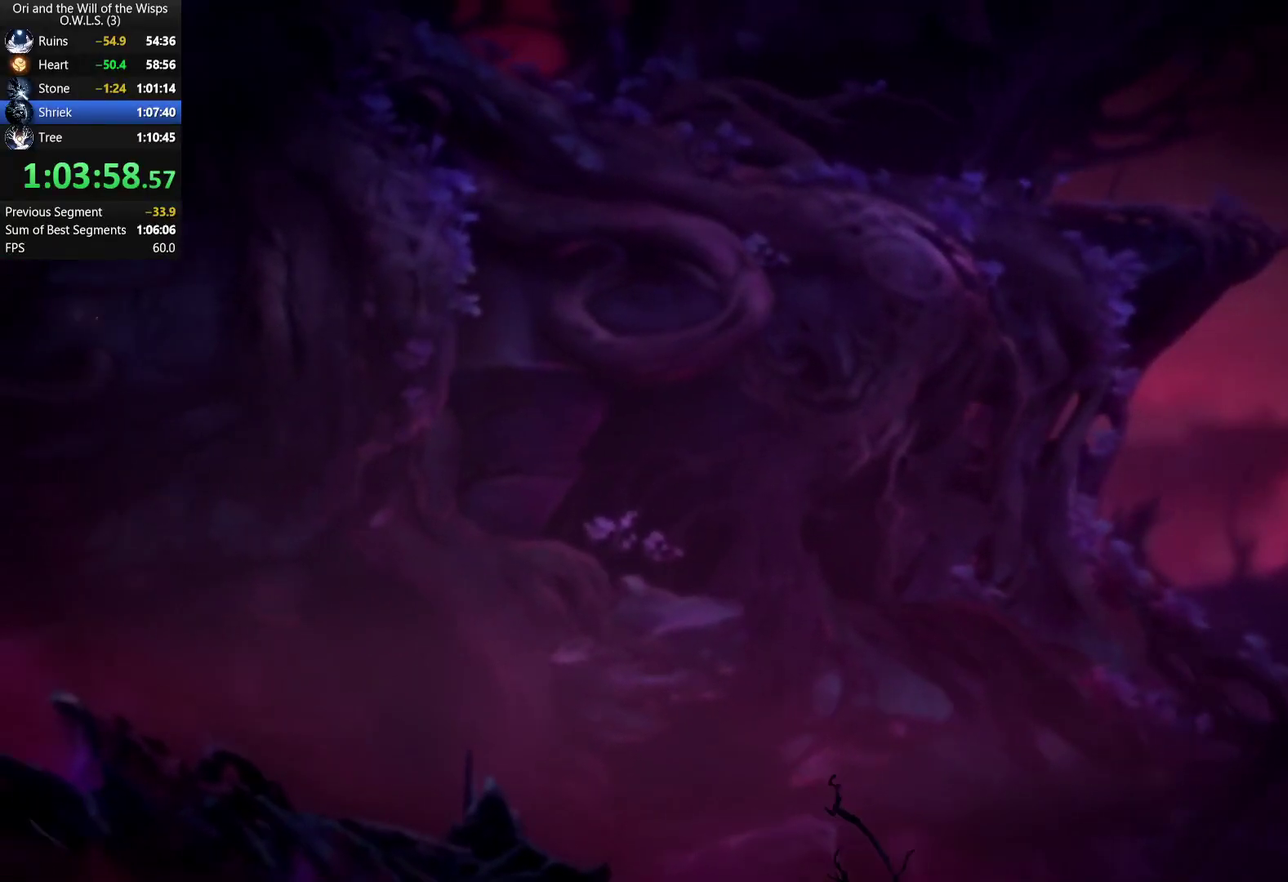
{"buttons": [], "left_stick": "center", "right_stick": "center", "events": []}
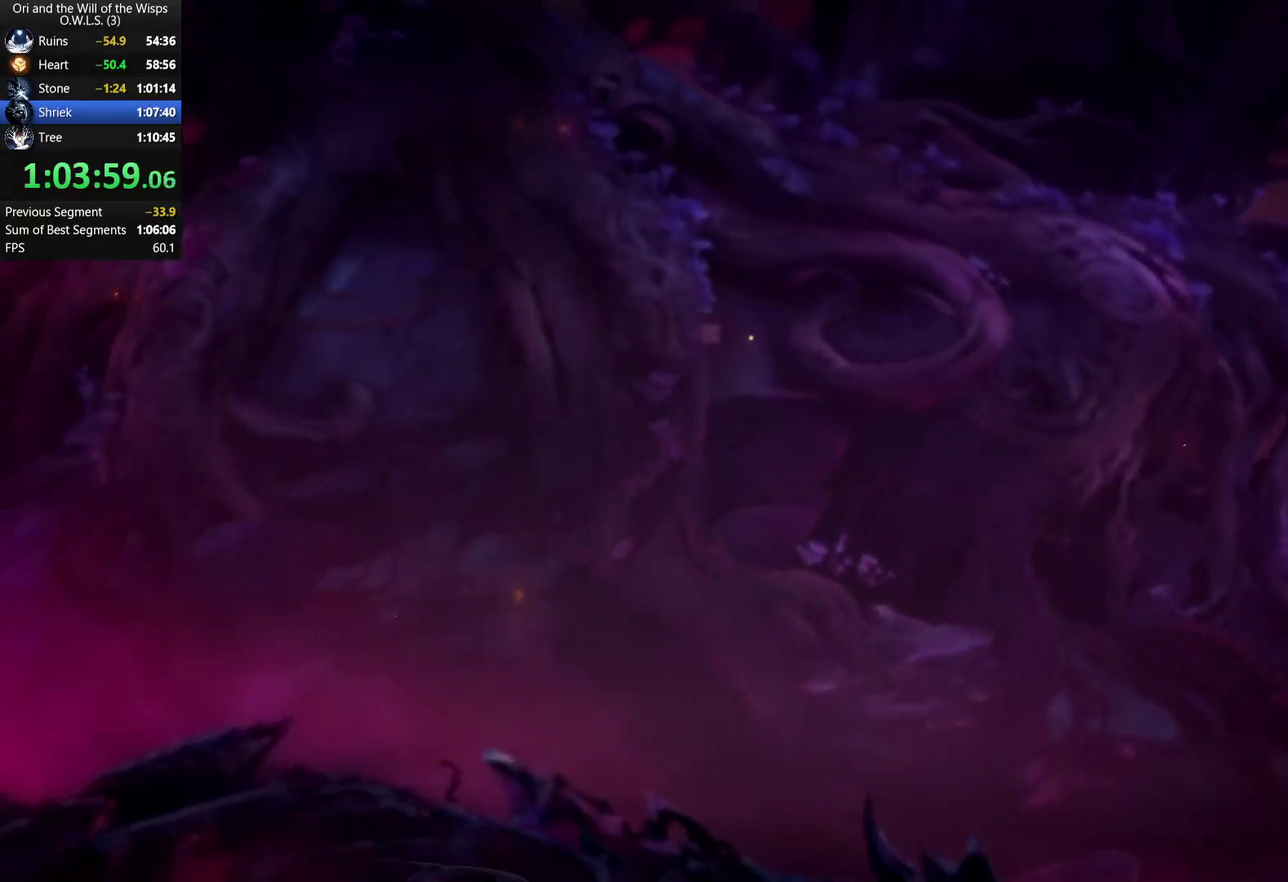
{"buttons": ["A"], "left_stick": "center", "right_stick": "center", "events": [[450, "A", "down"]]}
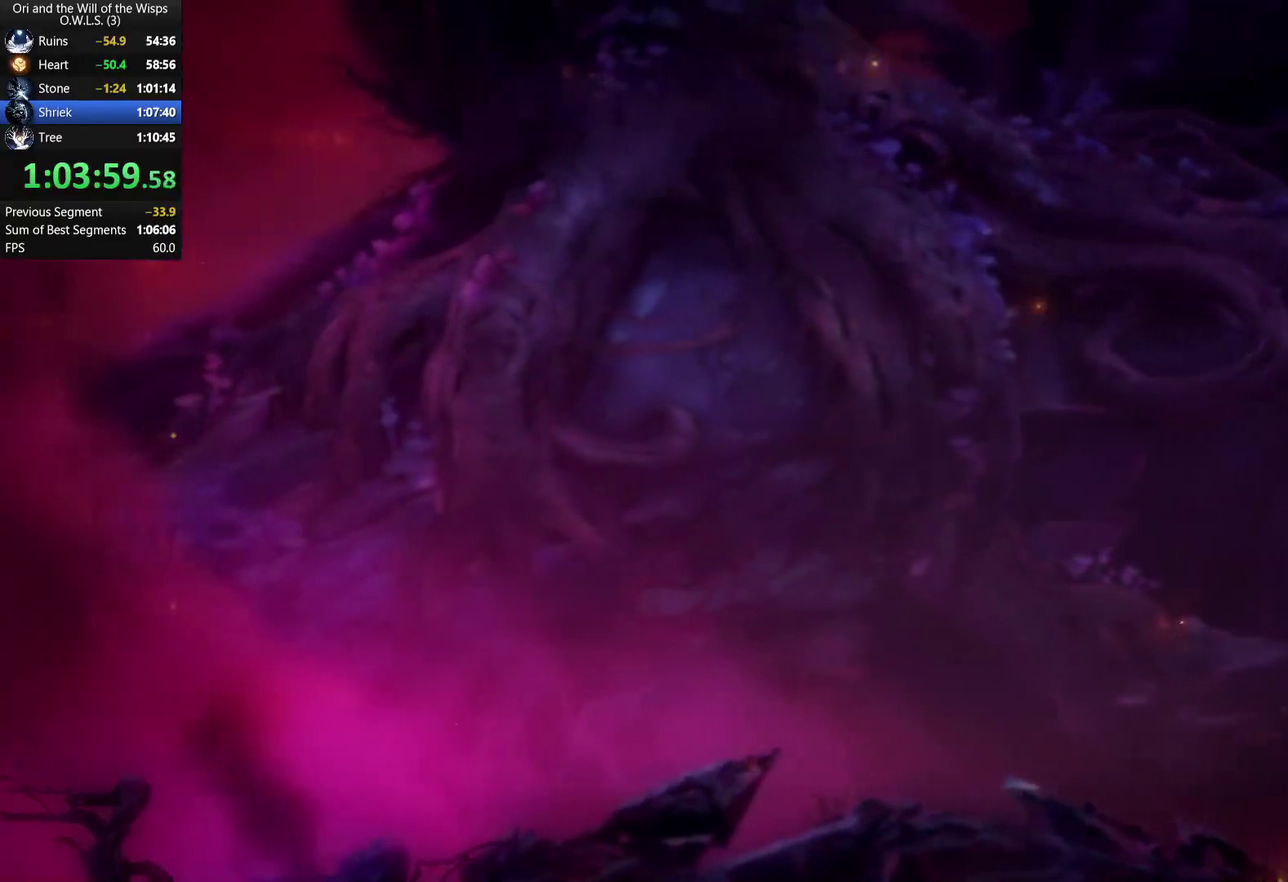
{"buttons": [], "left_stick": "center", "right_stick": "center", "events": [[33, "X", "down"], [167, "X", "up"], [233, "A", "up"]]}
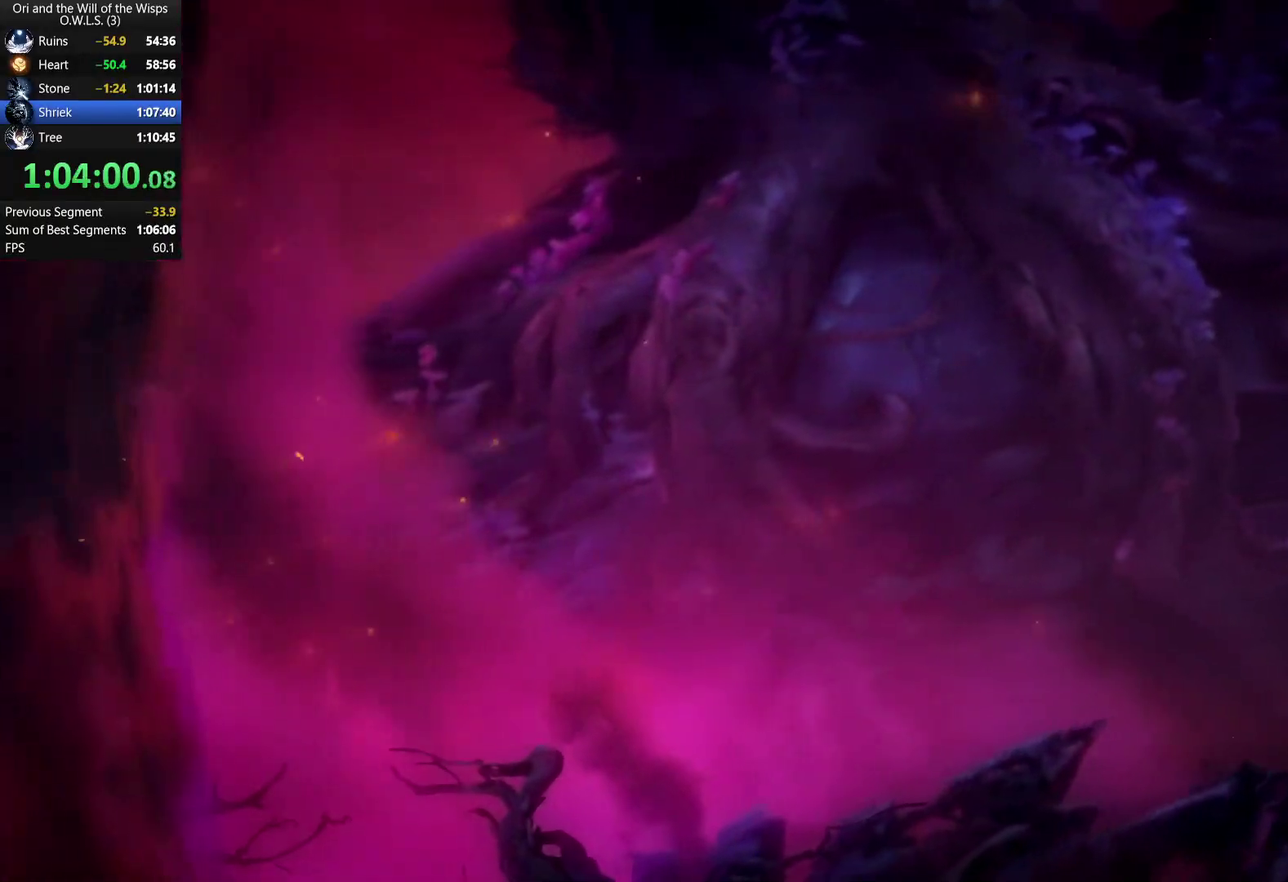
{"buttons": [], "left_stick": "right", "right_stick": "center", "events": [[150, "left_stick", "right"]]}
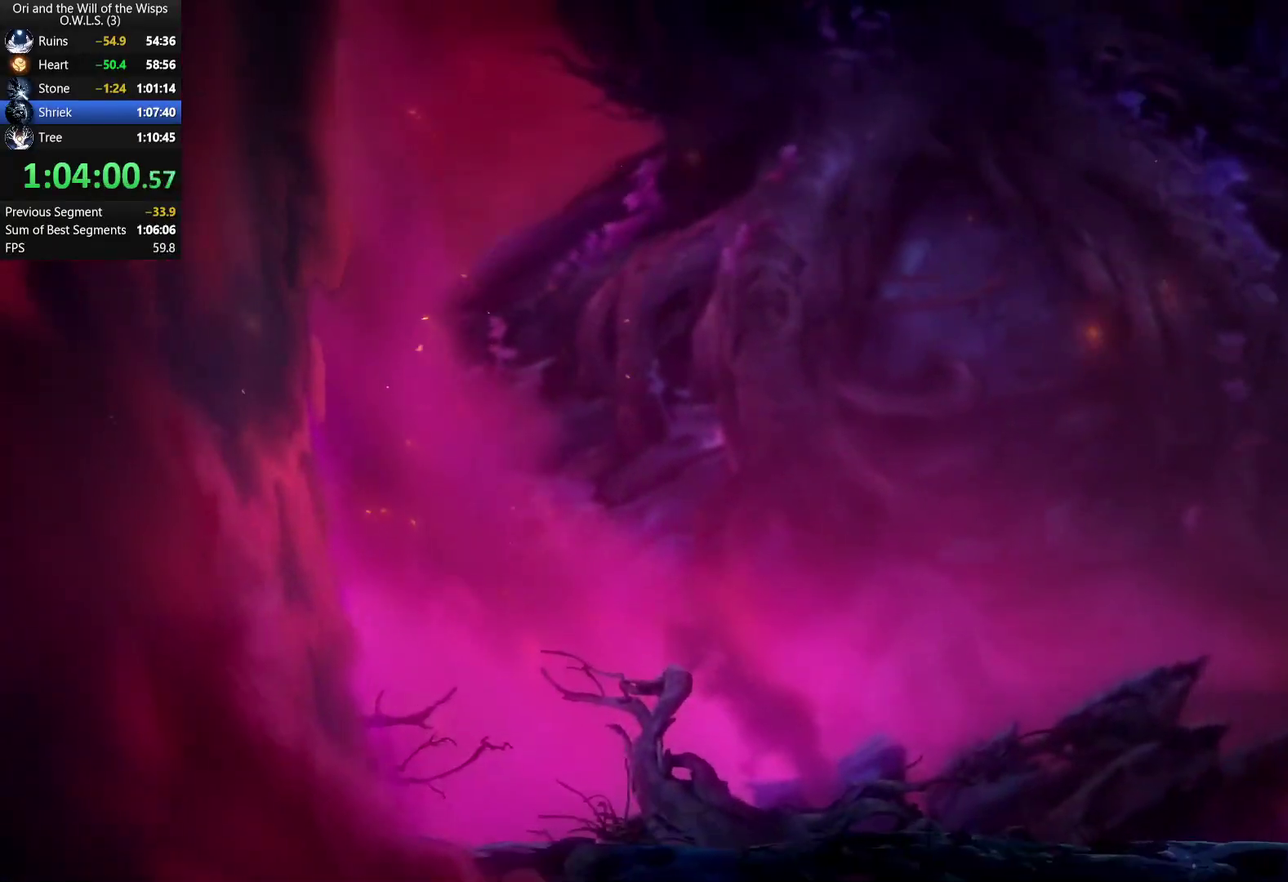
{"buttons": [], "left_stick": "right", "right_stick": "center", "events": []}
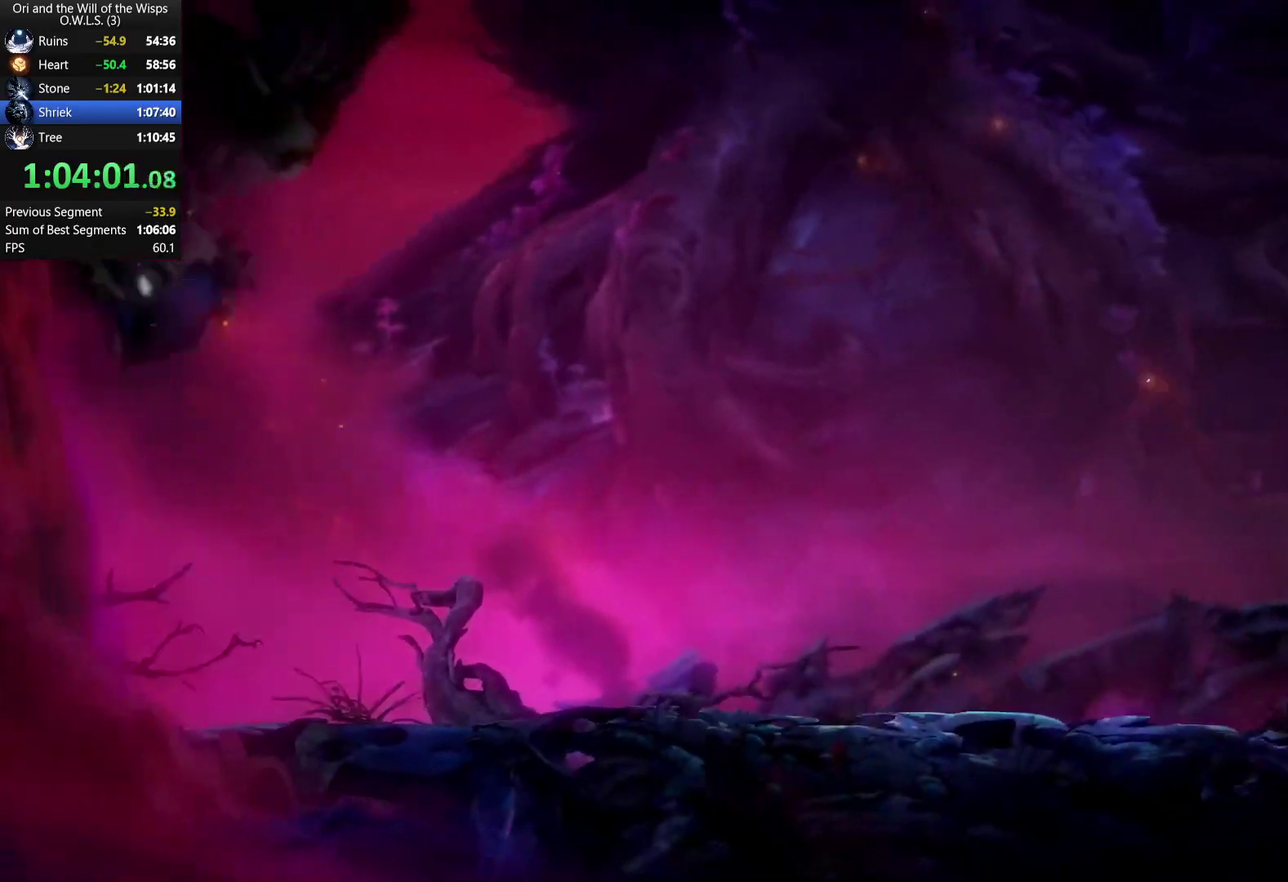
{"buttons": [], "left_stick": "right", "right_stick": "center", "events": []}
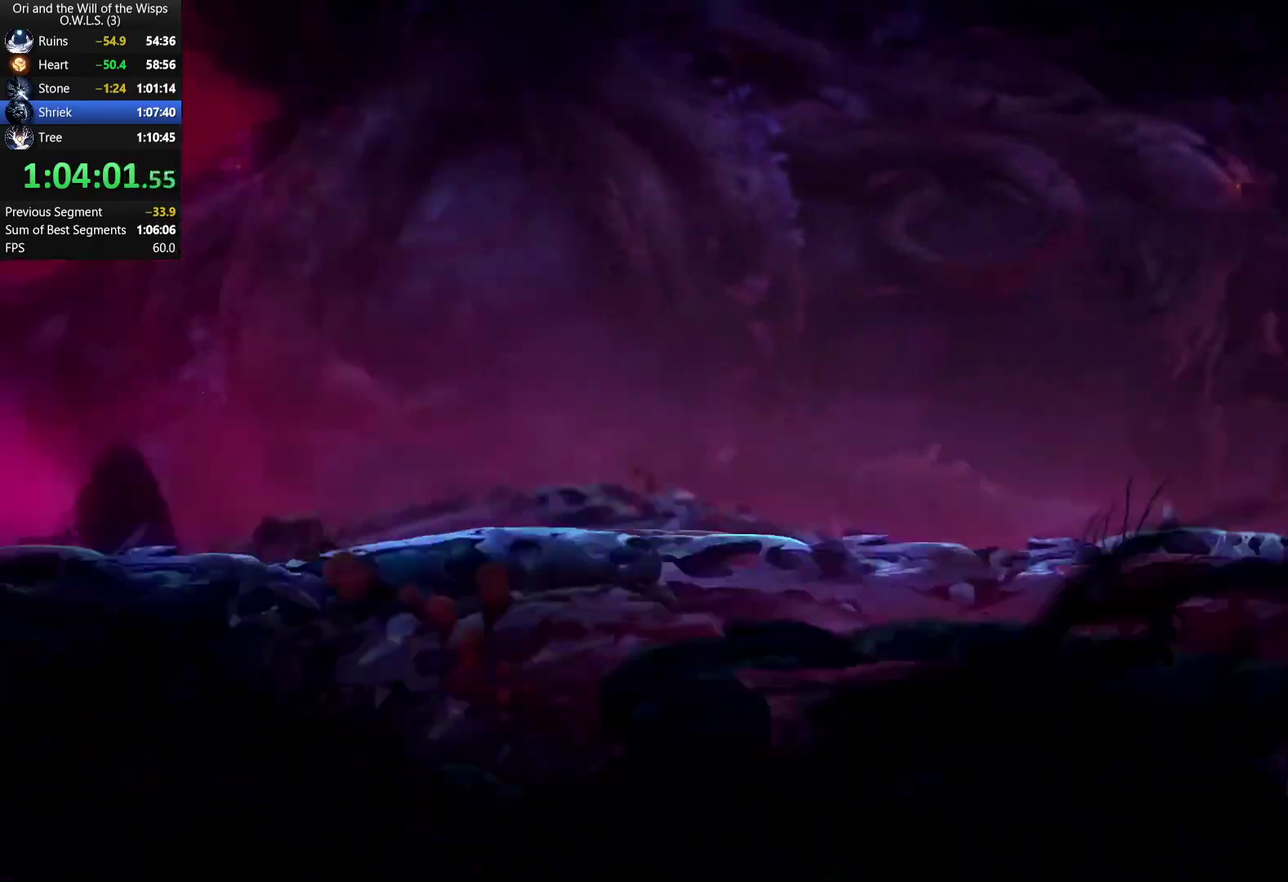
{"buttons": [], "left_stick": "right", "right_stick": "center", "events": []}
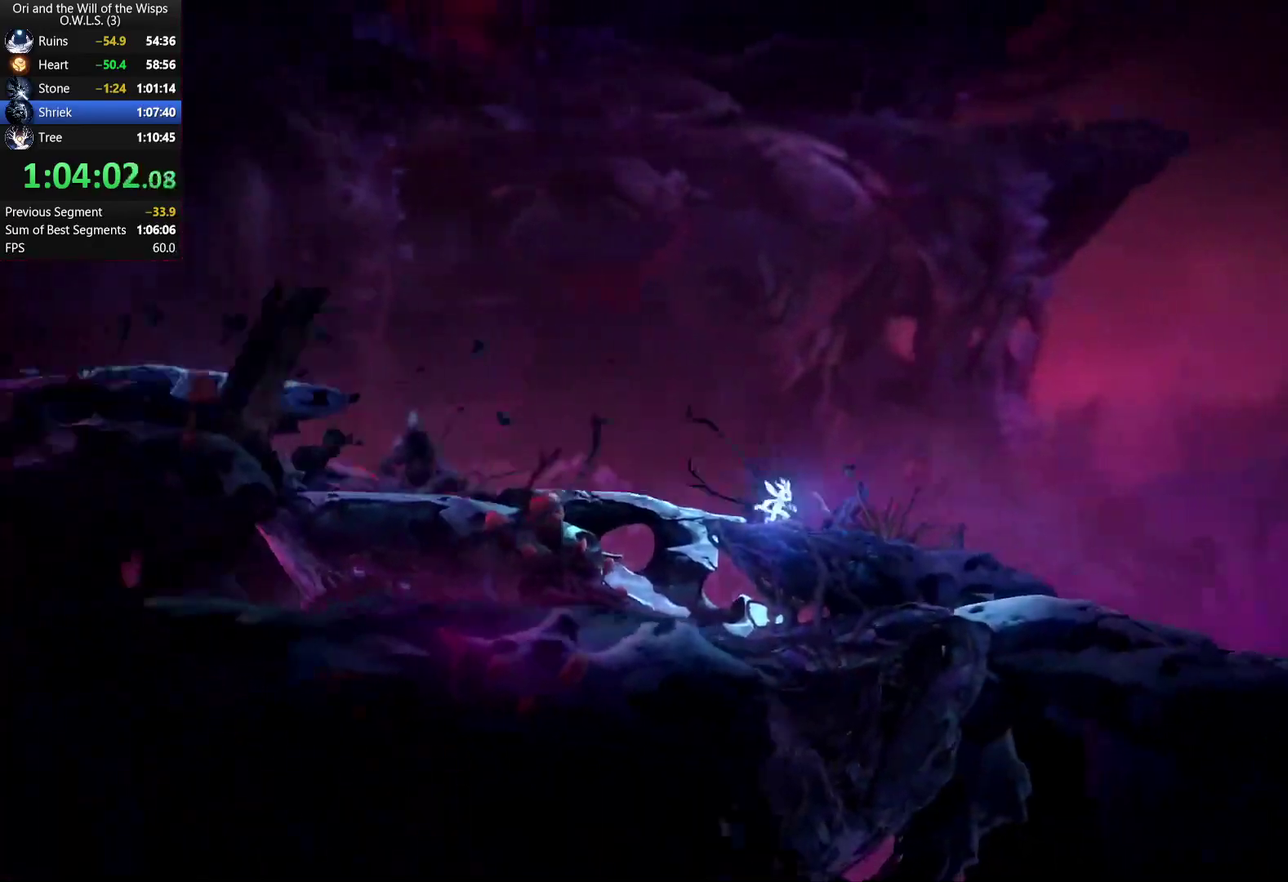
{"buttons": ["Y"], "left_stick": "right", "right_stick": "center", "events": [[233, "R1", "down"], [317, "A", "down"], [333, "R1", "up"], [450, "A", "up"], [500, "Y", "down"]]}